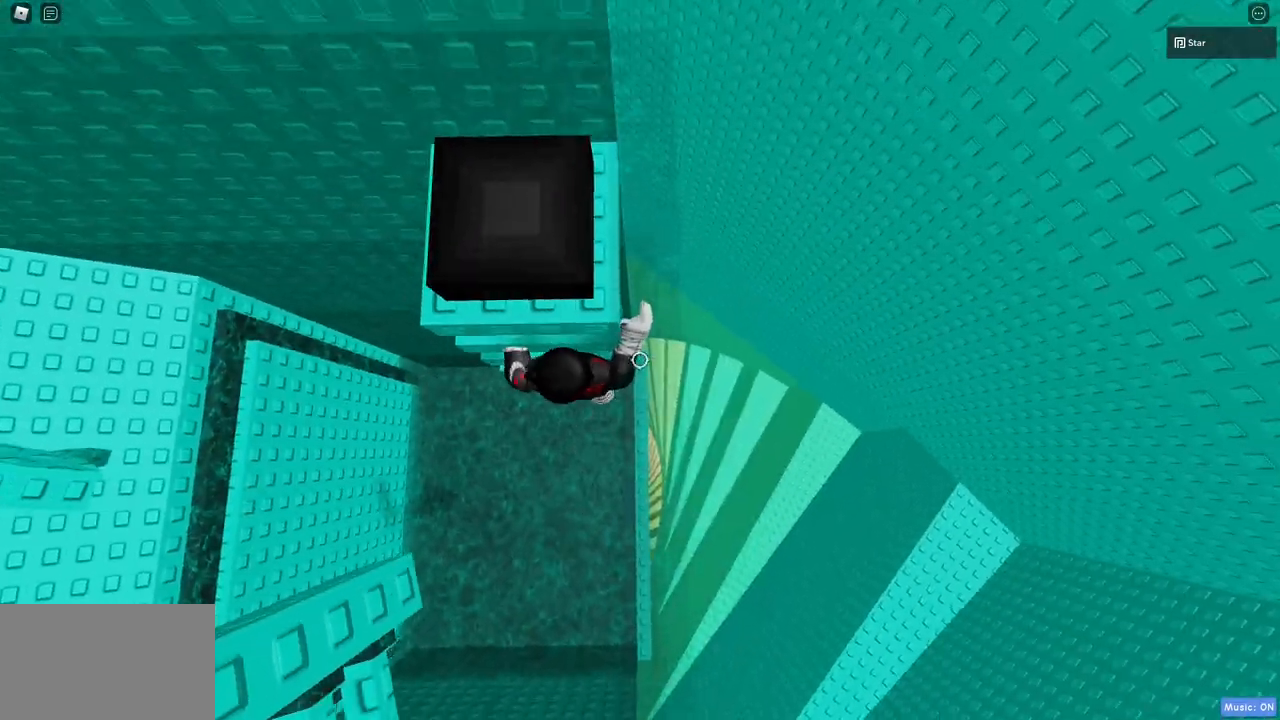
Gameplay with keyboard and mouse; each line is a JSON object with the keys and mouse buttons held at the frame after it. "events" lists presses ("down") and releases ("up") of "1", "2", "3", "4", "5", "a", "alt", "c", "caps_lock", "ctrl", "d", "e", "f", "g", "q", "r", "s", "shift", "space", "t", "tab", "v", "w", "x", "z", "mouse_left", "mouse_wheel" and "mouse_right" between this image and that frame as [ms after this image, input, new state], when the widget could be followed in between. "mouse_left", "mouse_wheel", "mouse_right" = the "left", "wheel", "right" buttons of the "mouse" list. No other keys are recorded. "wheel" means that the mouse wheel is clicked or scrolled. Mouse movement is not recorded.
{"keys": ["w"], "mouse": ["right"], "events": [[117, "shift", "down"], [200, "shift", "up"]]}
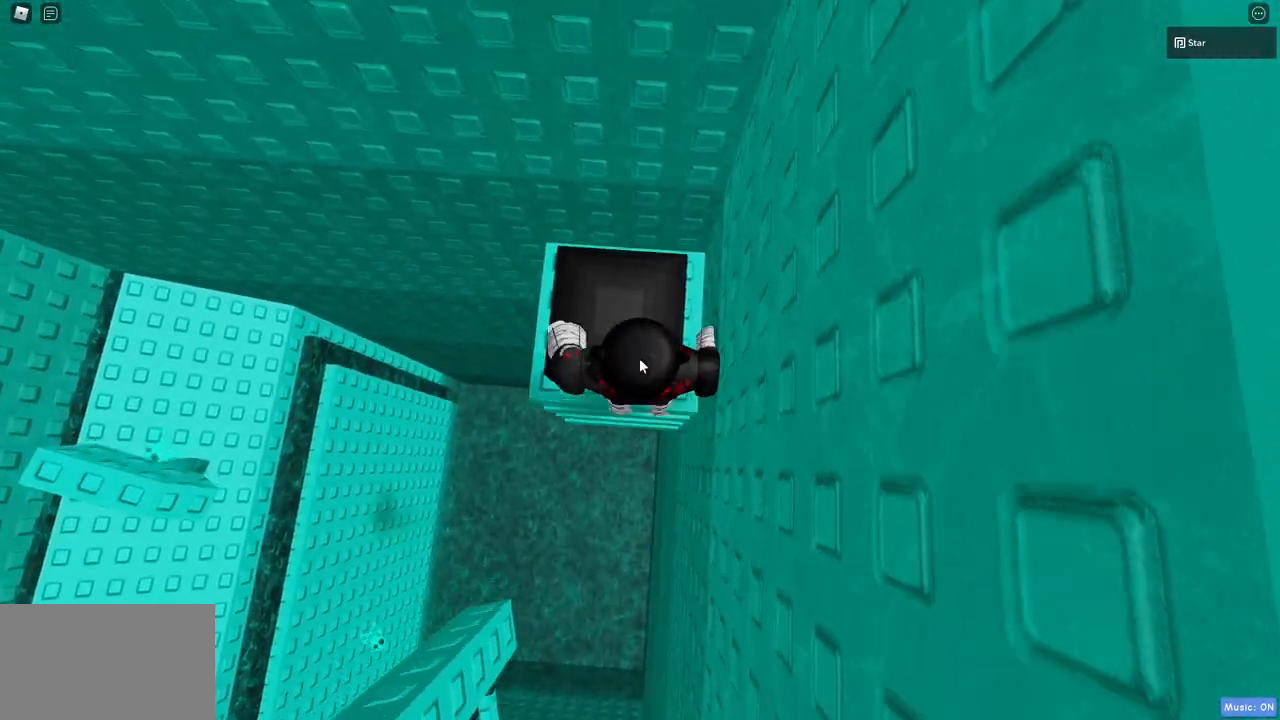
{"keys": [], "mouse": ["right"], "events": [[133, "w", "up"]]}
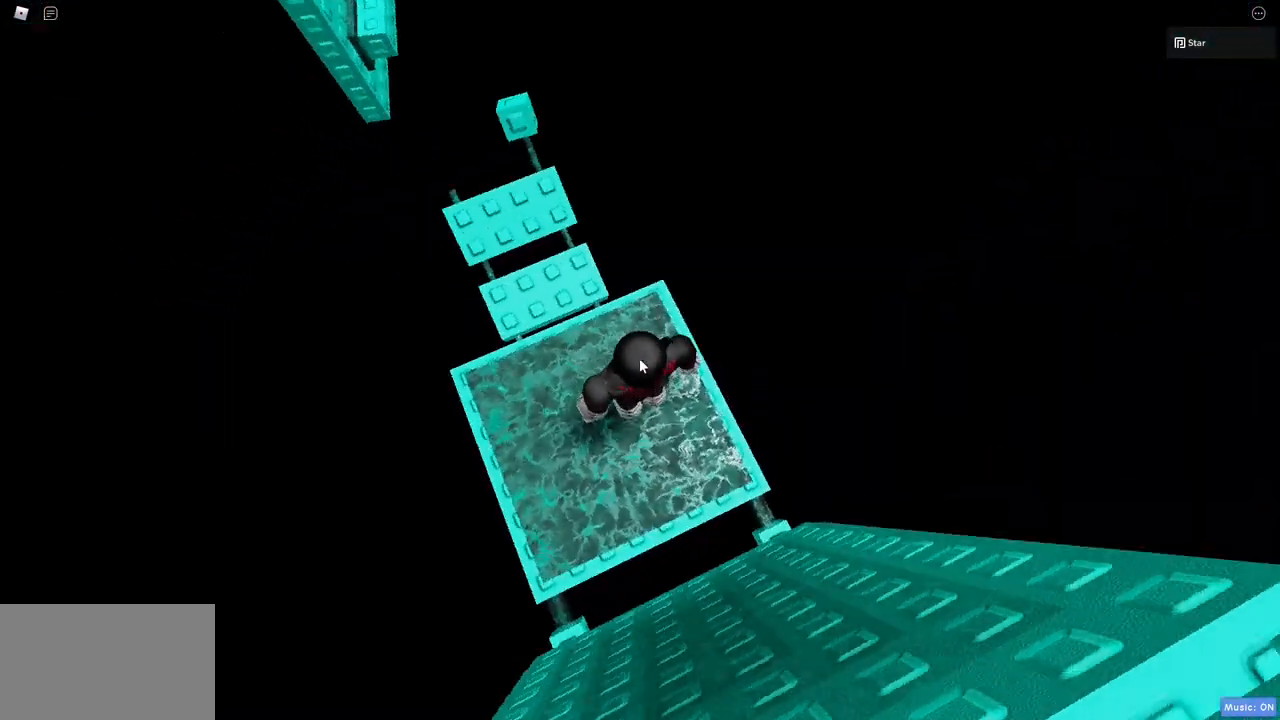
{"keys": ["w"], "mouse": [], "events": [[100, "w", "down"], [233, "mouse_right", "up"], [233, "space", "down"], [283, "shift", "down"], [333, "shift", "up"], [467, "space", "up"]]}
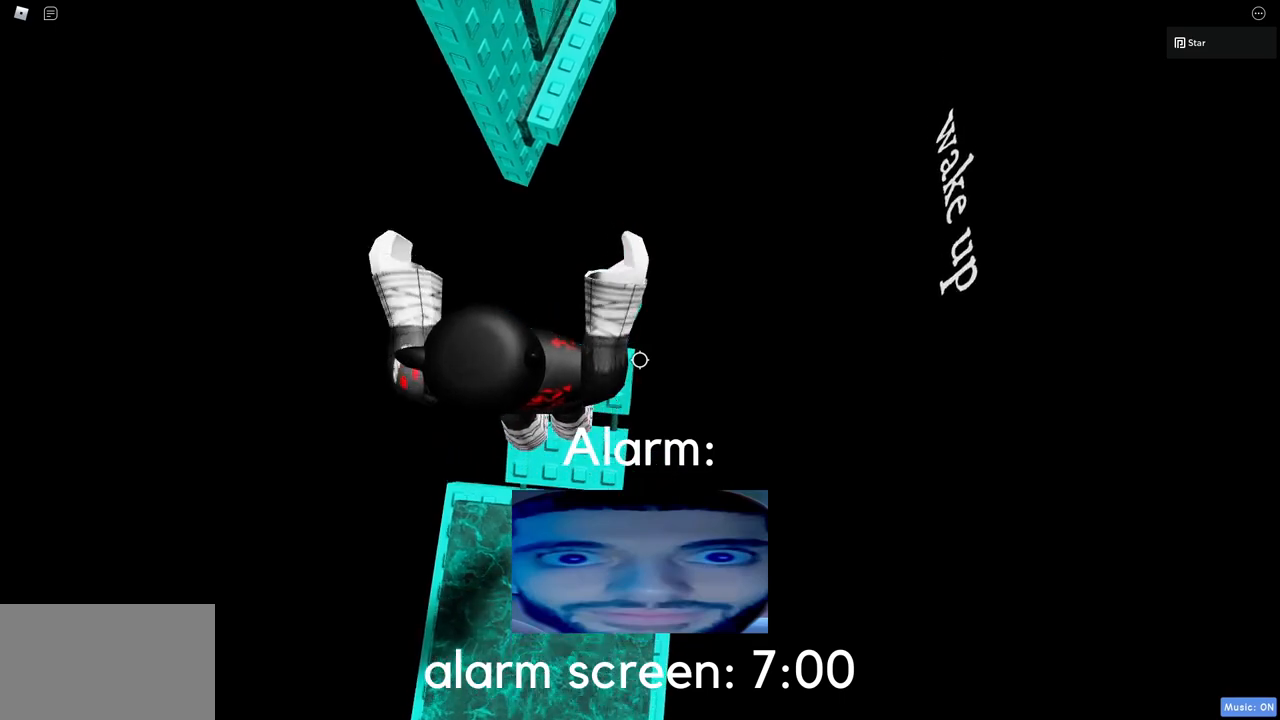
{"keys": ["d", "space", "w"], "mouse": [], "events": [[67, "d", "down"], [300, "space", "down"]]}
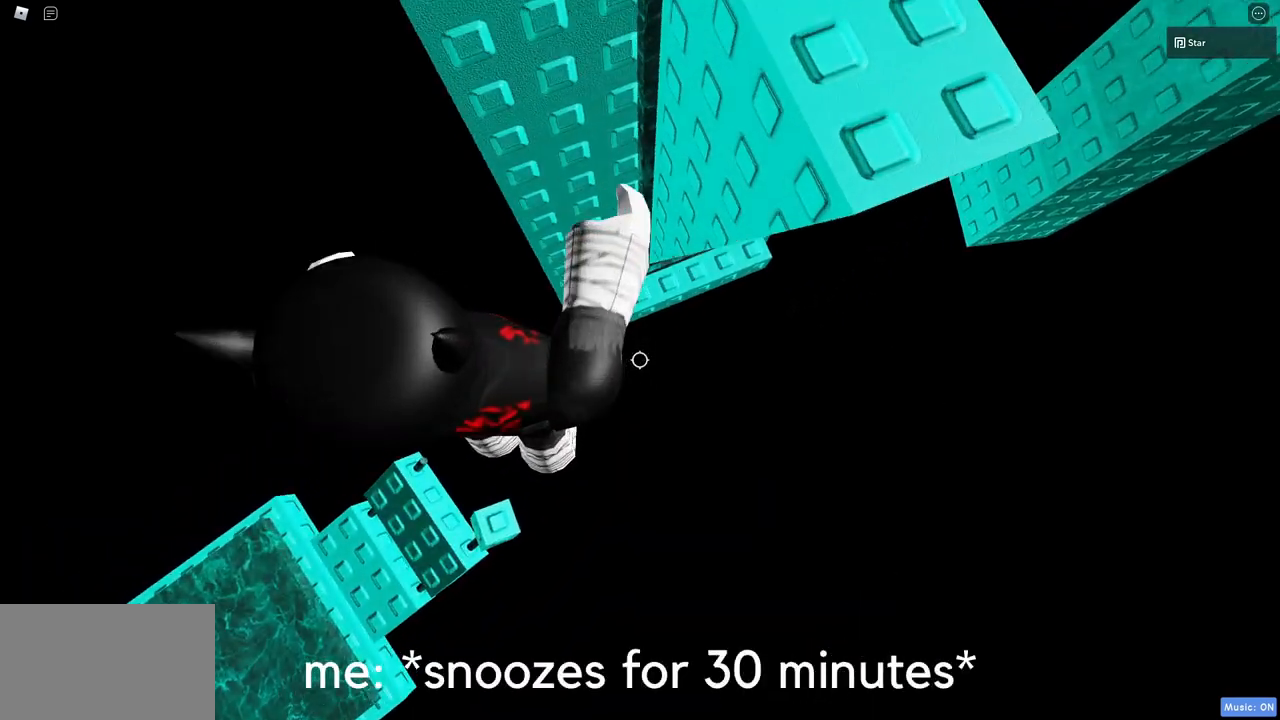
{"keys": [], "mouse": [], "events": [[33, "space", "up"], [83, "d", "up"], [83, "w", "up"], [133, "w", "down"], [267, "a", "down"], [317, "a", "up"], [450, "w", "up"]]}
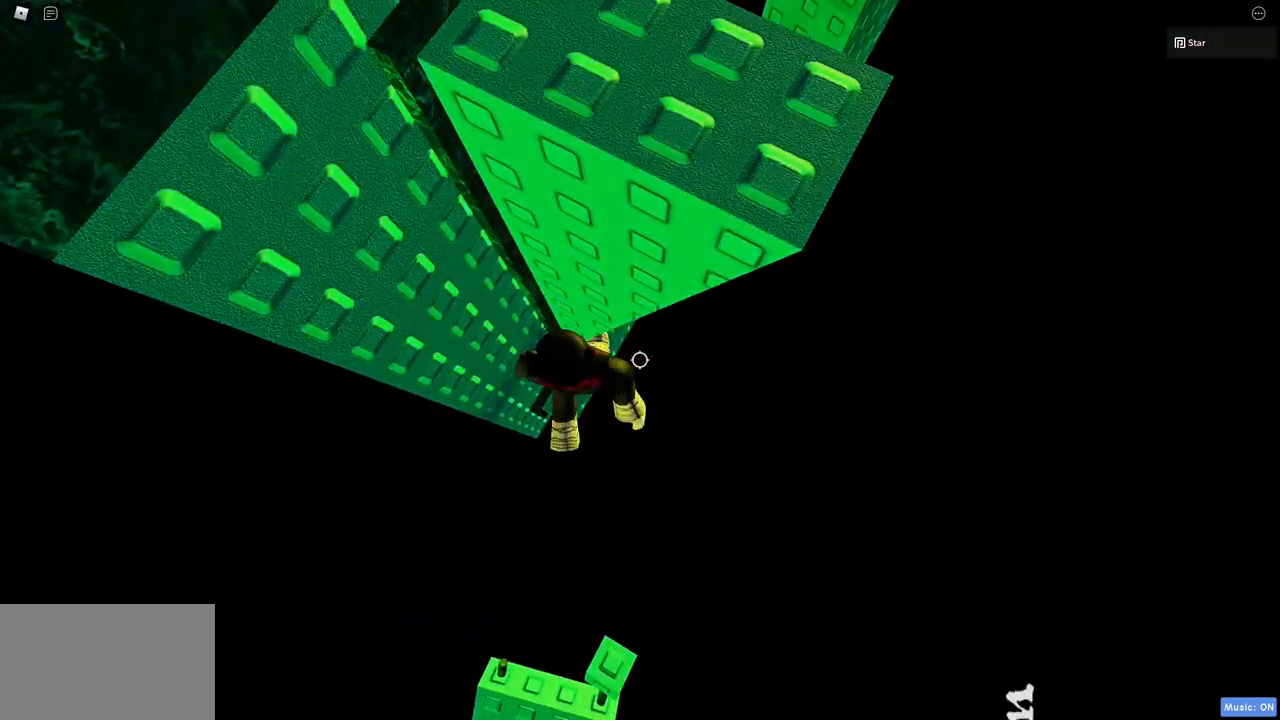
{"keys": ["c", "d", "space"], "mouse": [], "events": [[100, "d", "down"], [183, "c", "down"], [233, "space", "down"]]}
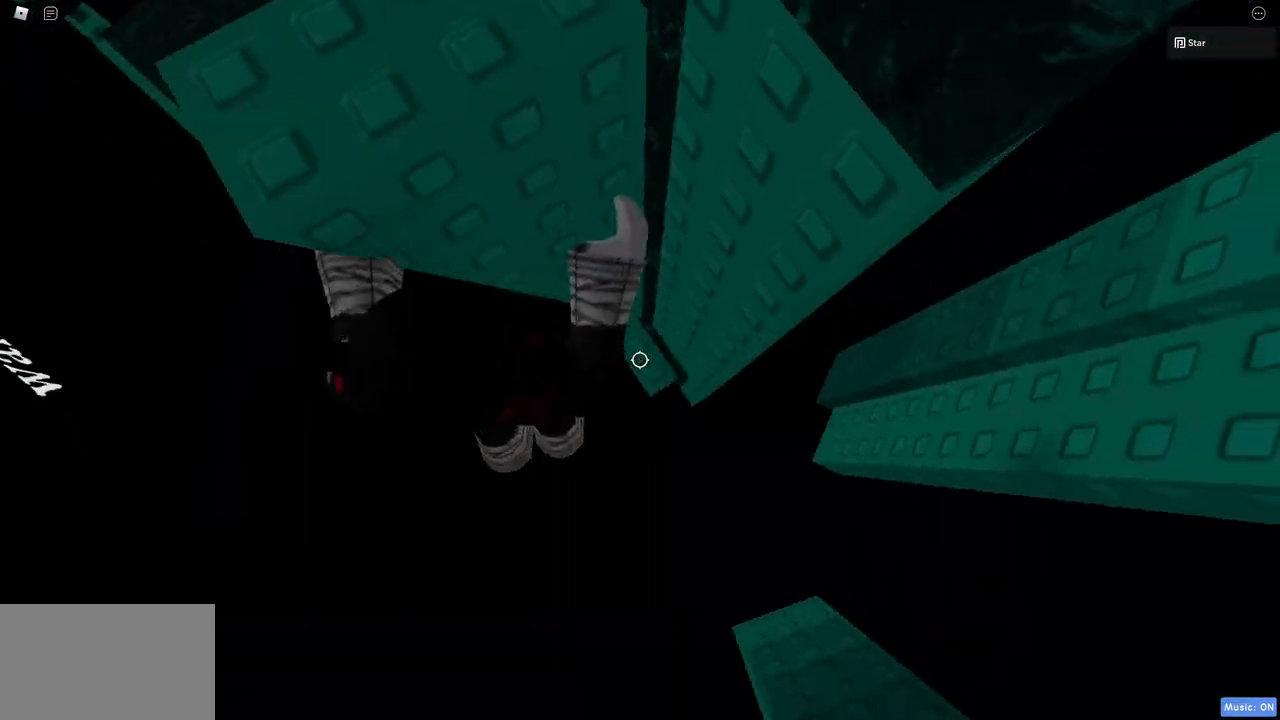
{"keys": [], "mouse": [], "events": [[17, "c", "up"], [67, "space", "up"], [67, "w", "down"], [117, "d", "up"], [300, "w", "up"]]}
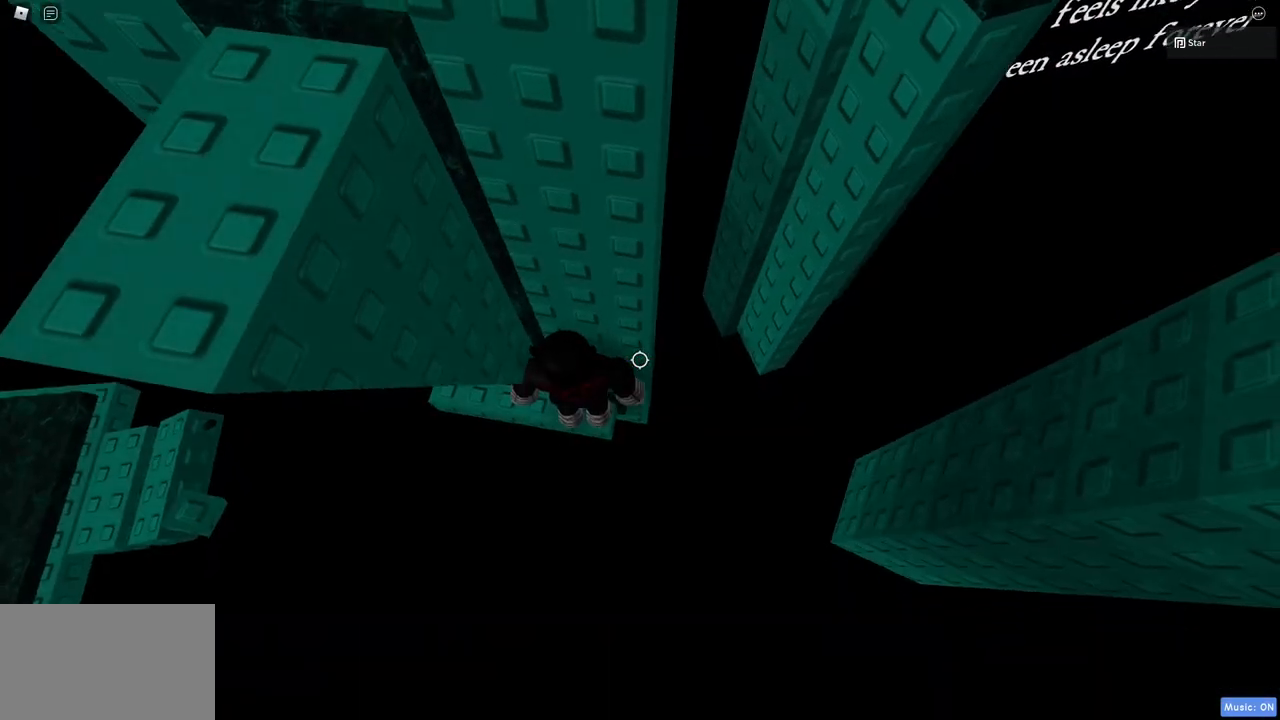
{"keys": ["c", "d", "space"], "mouse": [], "events": [[83, "d", "down"], [217, "c", "down"], [267, "space", "down"]]}
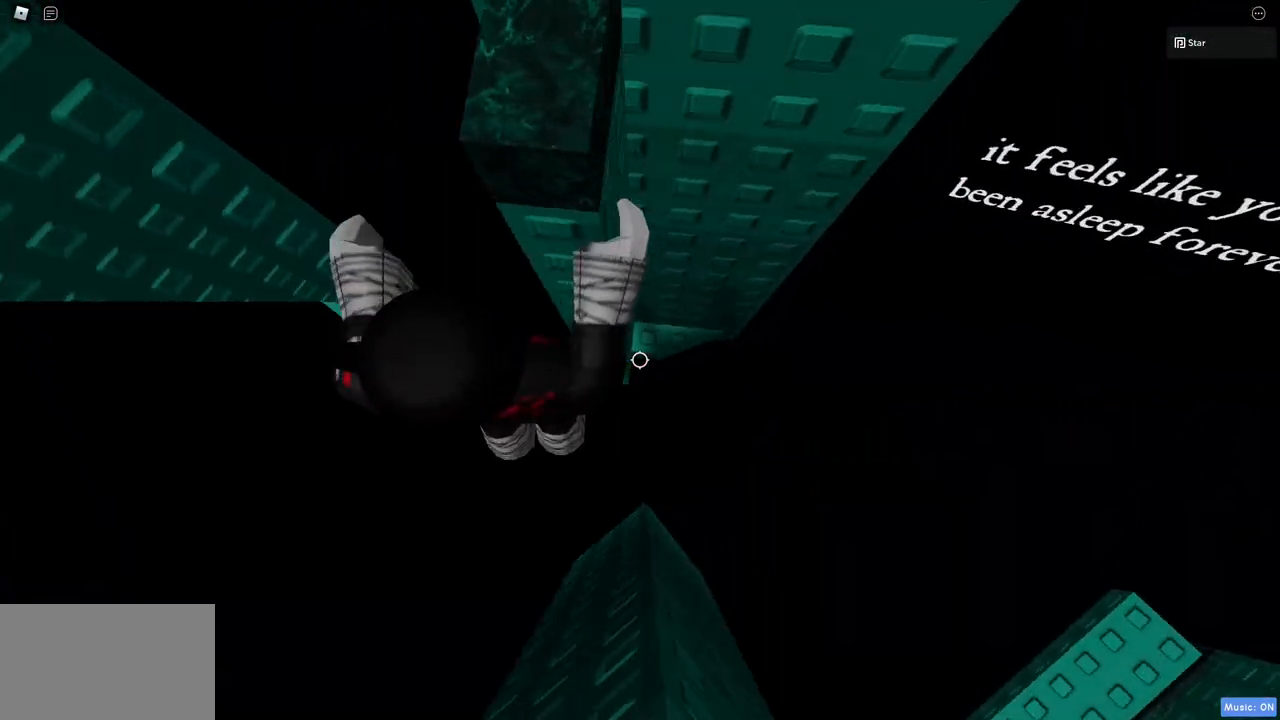
{"keys": ["shift"], "mouse": ["right"], "events": [[50, "c", "up"], [100, "space", "up"], [100, "w", "down"], [233, "mouse_right", "down"], [283, "d", "up"], [417, "w", "up"], [467, "shift", "down"]]}
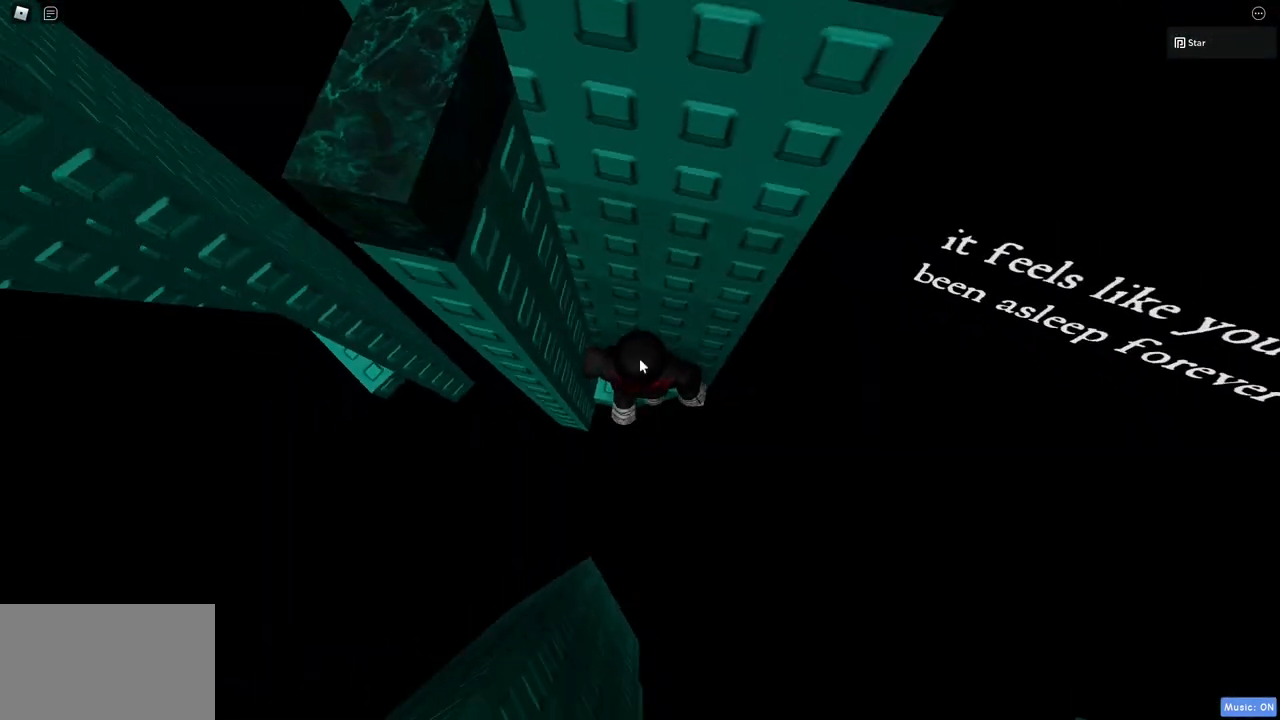
{"keys": ["a"], "mouse": ["right"], "events": [[67, "shift", "up"], [483, "a", "down"]]}
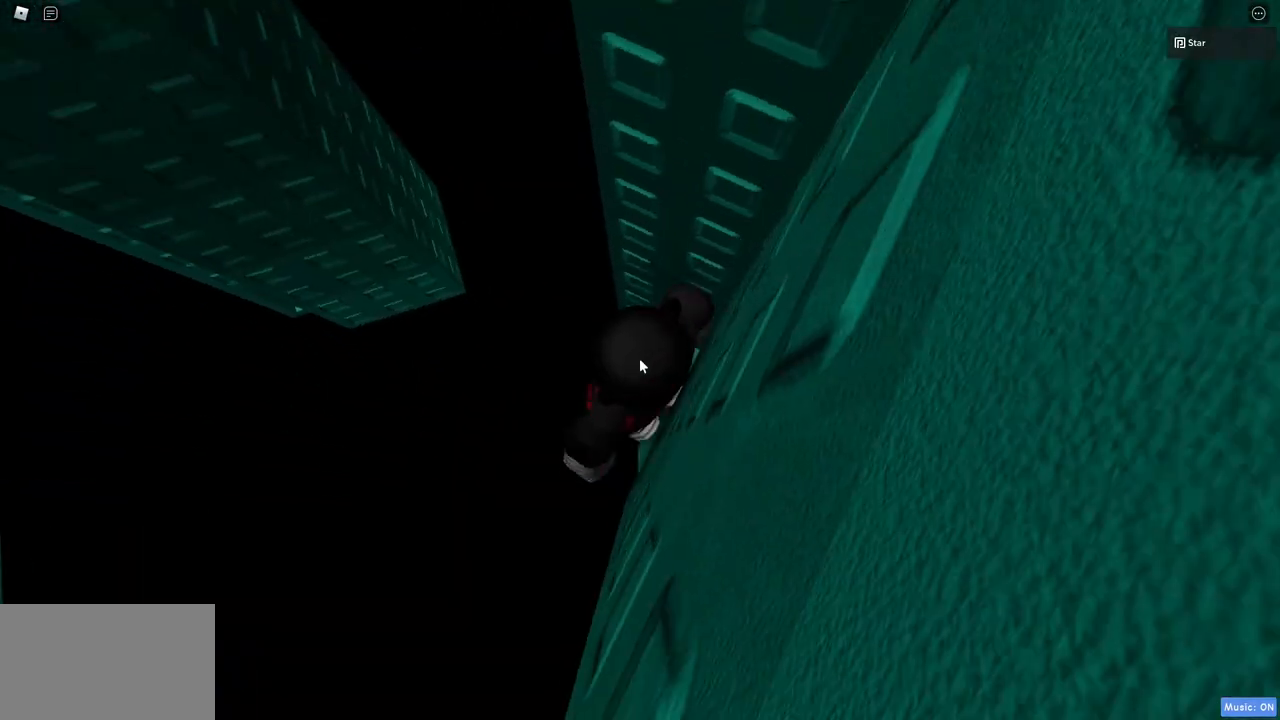
{"keys": ["a", "w"], "mouse": ["right"], "events": [[133, "shift", "down"], [133, "space", "down"], [267, "shift", "up"], [317, "space", "up"], [500, "w", "down"]]}
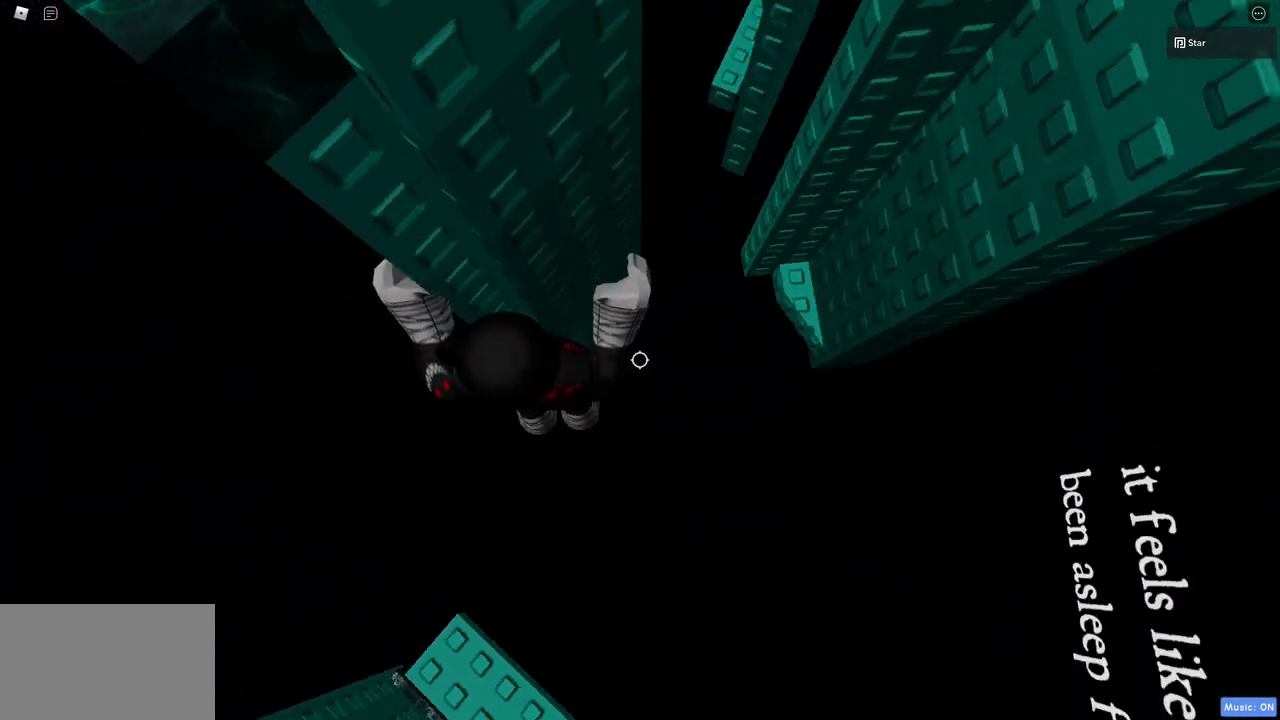
{"keys": ["shift"], "mouse": ["right"], "events": [[100, "a", "up"], [417, "shift", "down"], [417, "w", "up"]]}
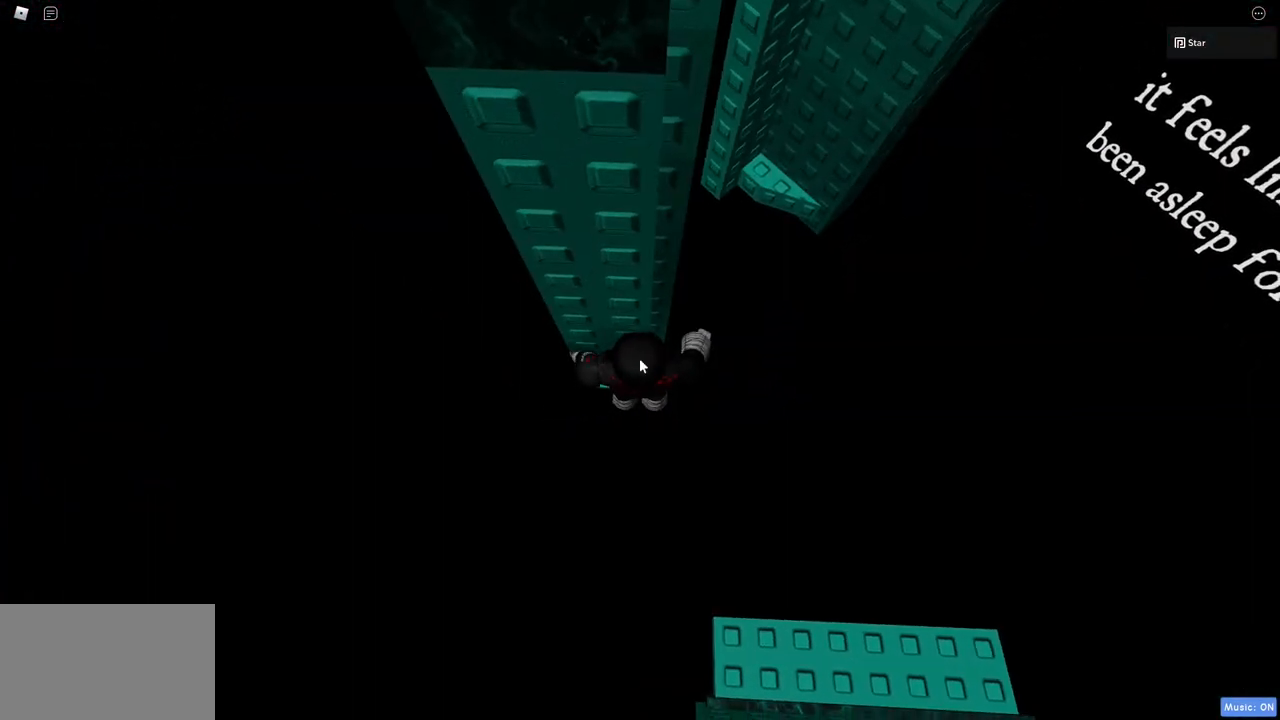
{"keys": ["d"], "mouse": ["right"], "events": [[67, "shift", "up"], [250, "space", "down"], [350, "d", "down"], [350, "shift", "down"], [450, "shift", "up"], [450, "space", "up"]]}
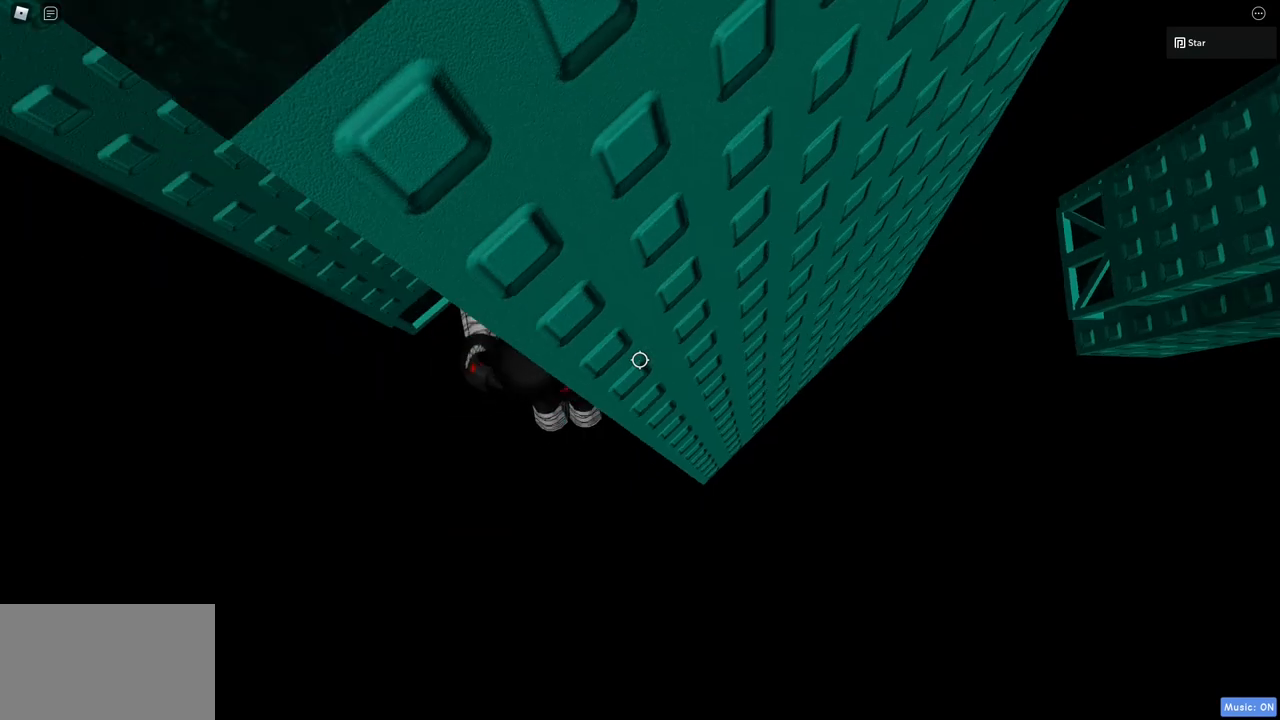
{"keys": [], "mouse": ["right"], "events": [[167, "d", "up"], [450, "w", "down"], [500, "w", "up"]]}
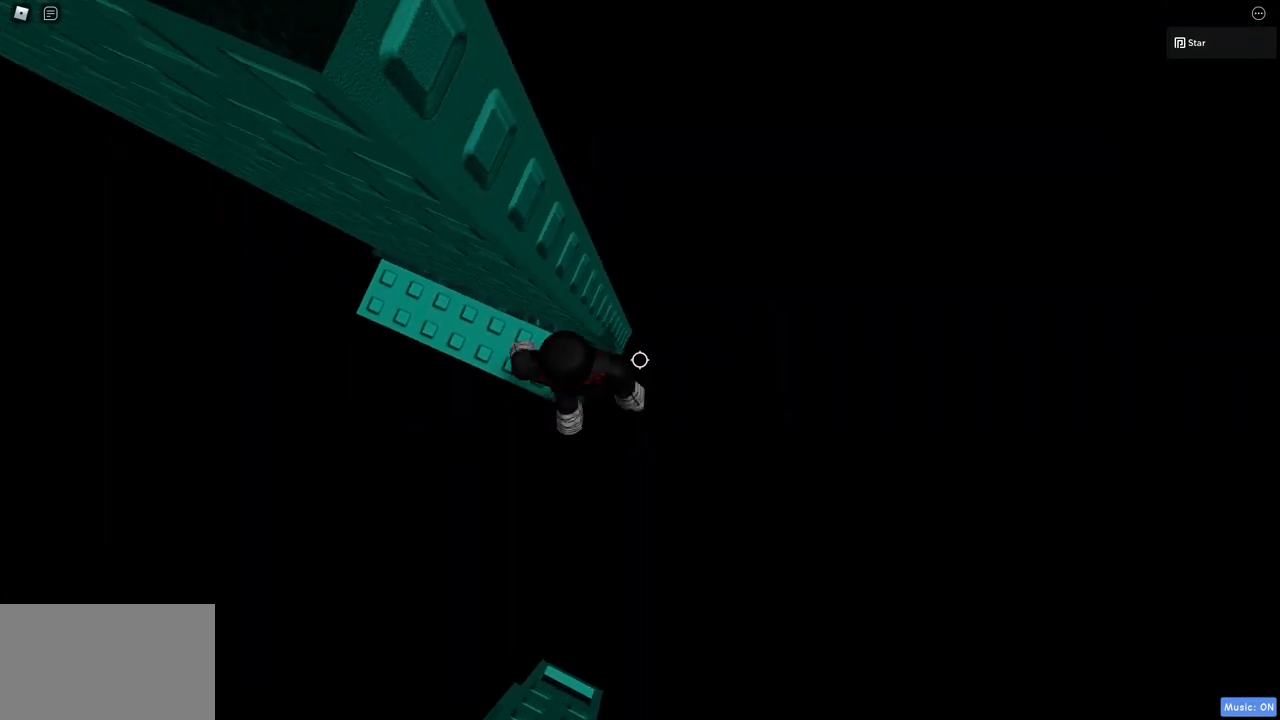
{"keys": ["d"], "mouse": ["right"], "events": [[150, "a", "down"], [150, "w", "down"], [183, "a", "up"], [183, "w", "up"], [467, "d", "down"]]}
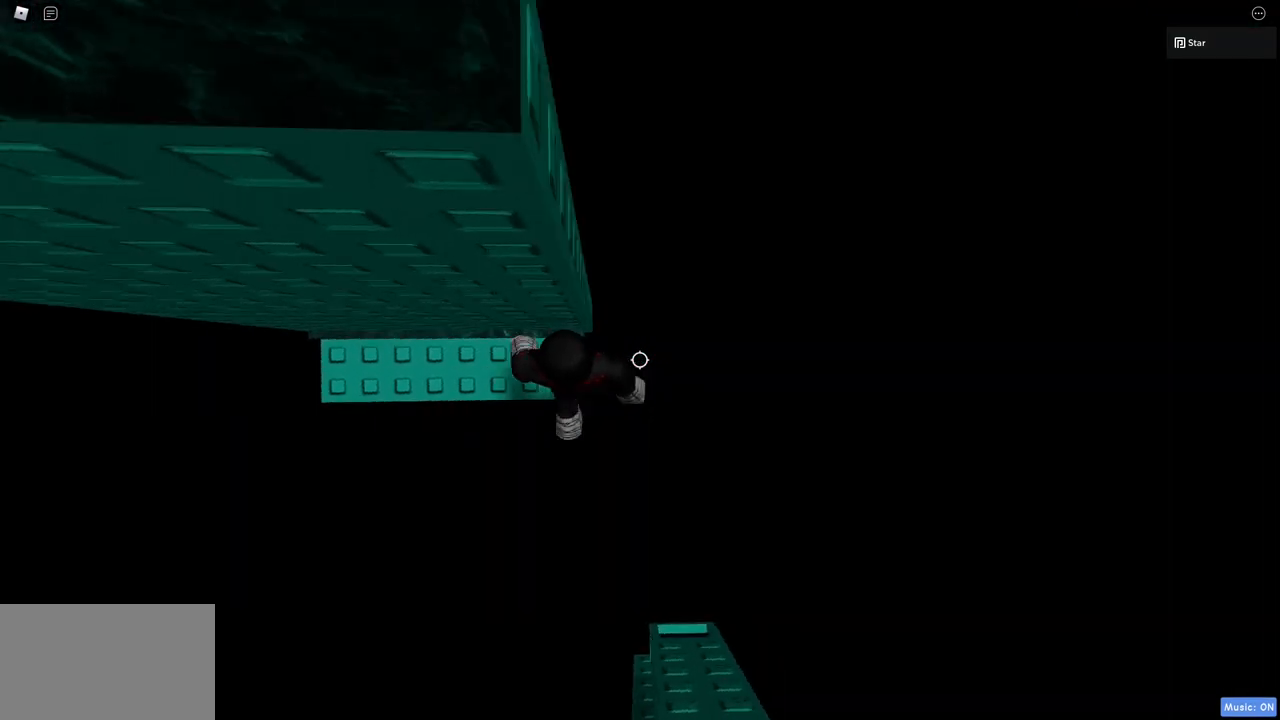
{"keys": ["d"], "mouse": ["right"], "events": [[67, "c", "down"], [117, "space", "down"], [350, "space", "up"], [483, "c", "up"]]}
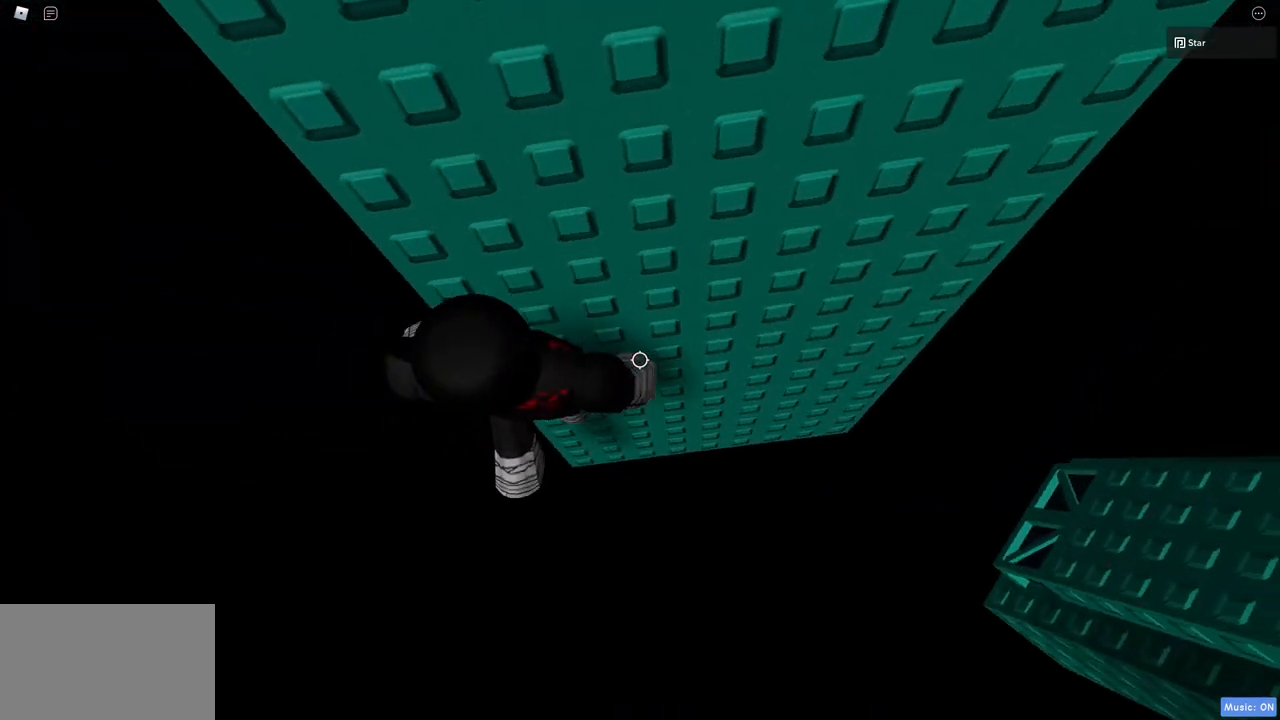
{"keys": ["d"], "mouse": ["right"], "events": [[133, "w", "down"], [267, "w", "up"]]}
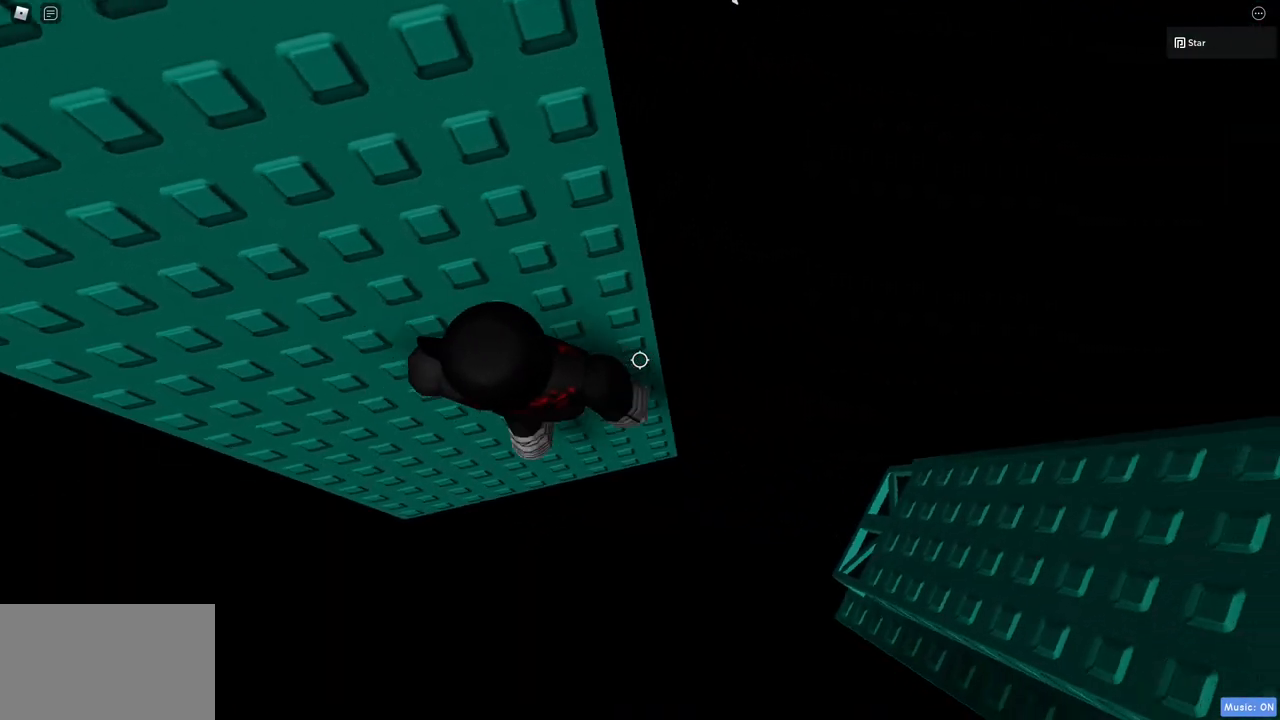
{"keys": ["w"], "mouse": ["right"], "events": [[150, "d", "up"], [233, "shift", "down"], [333, "shift", "up"], [467, "w", "down"]]}
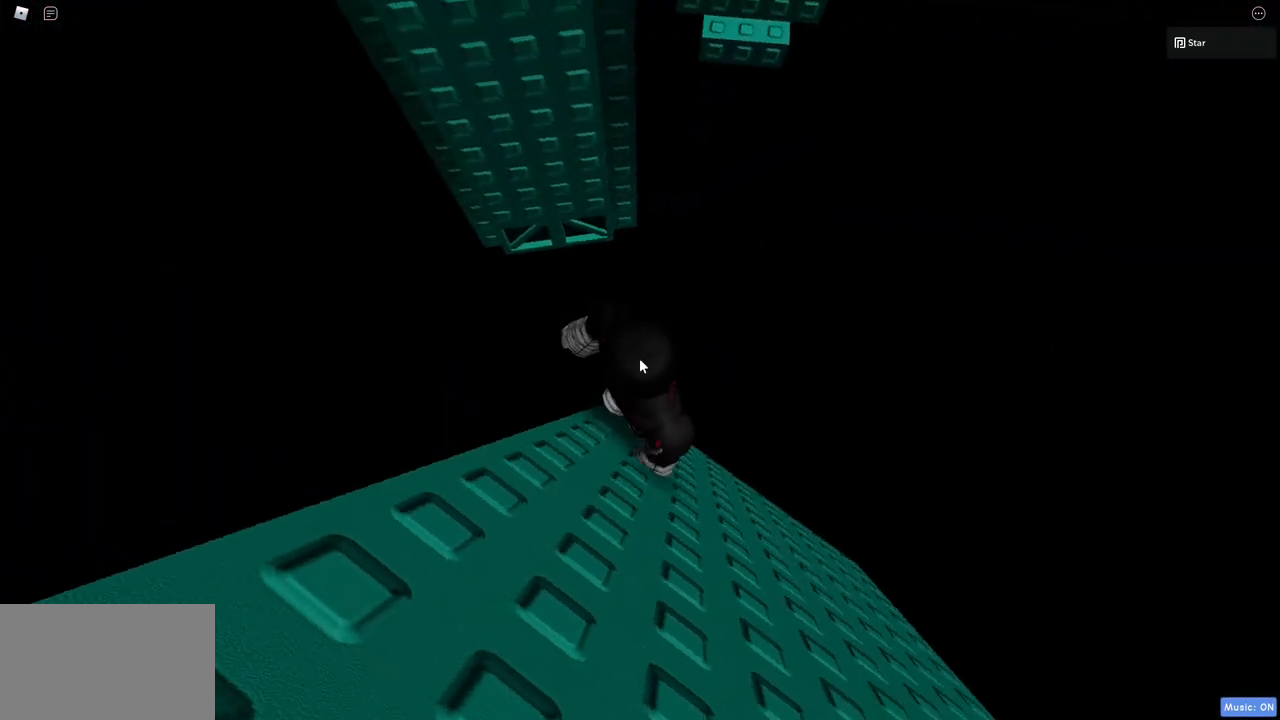
{"keys": ["w"], "mouse": ["right"], "events": [[117, "space", "down"], [250, "space", "up"], [250, "w", "up"], [433, "w", "down"]]}
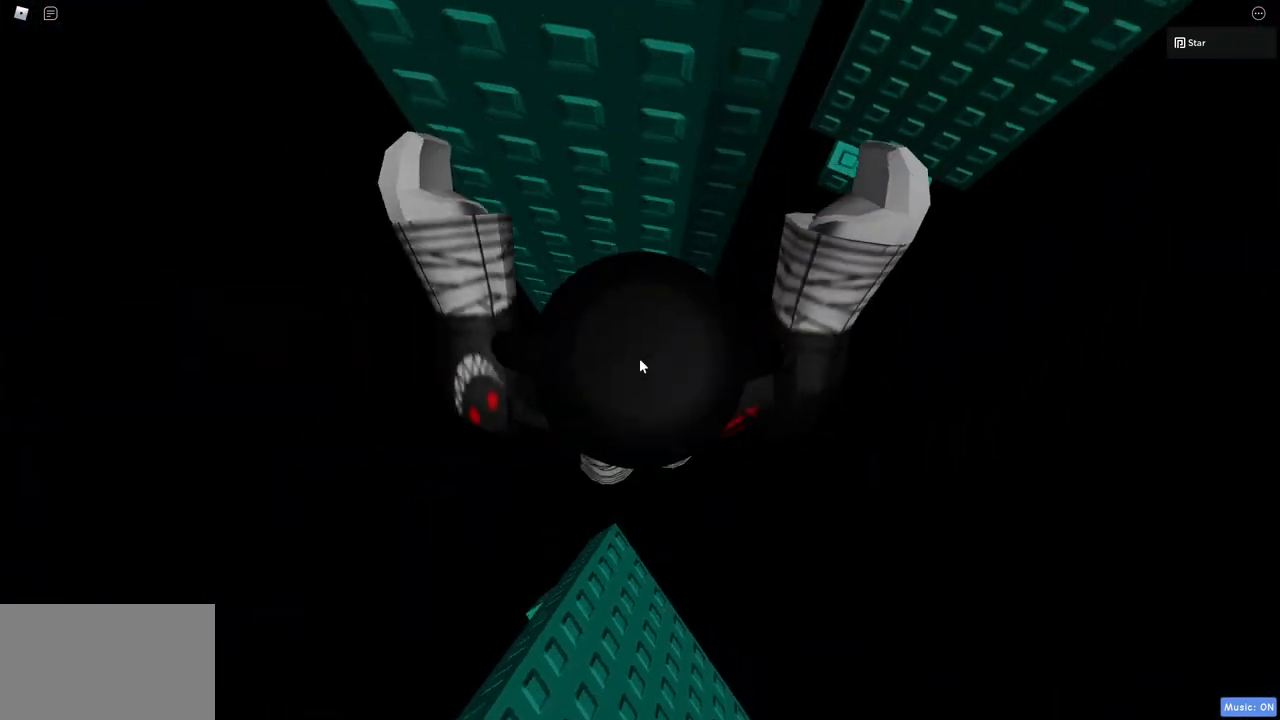
{"keys": ["d", "w"], "mouse": ["right"], "events": [[217, "shift", "down"], [317, "shift", "up"], [367, "w", "up"], [500, "d", "down"], [500, "w", "down"]]}
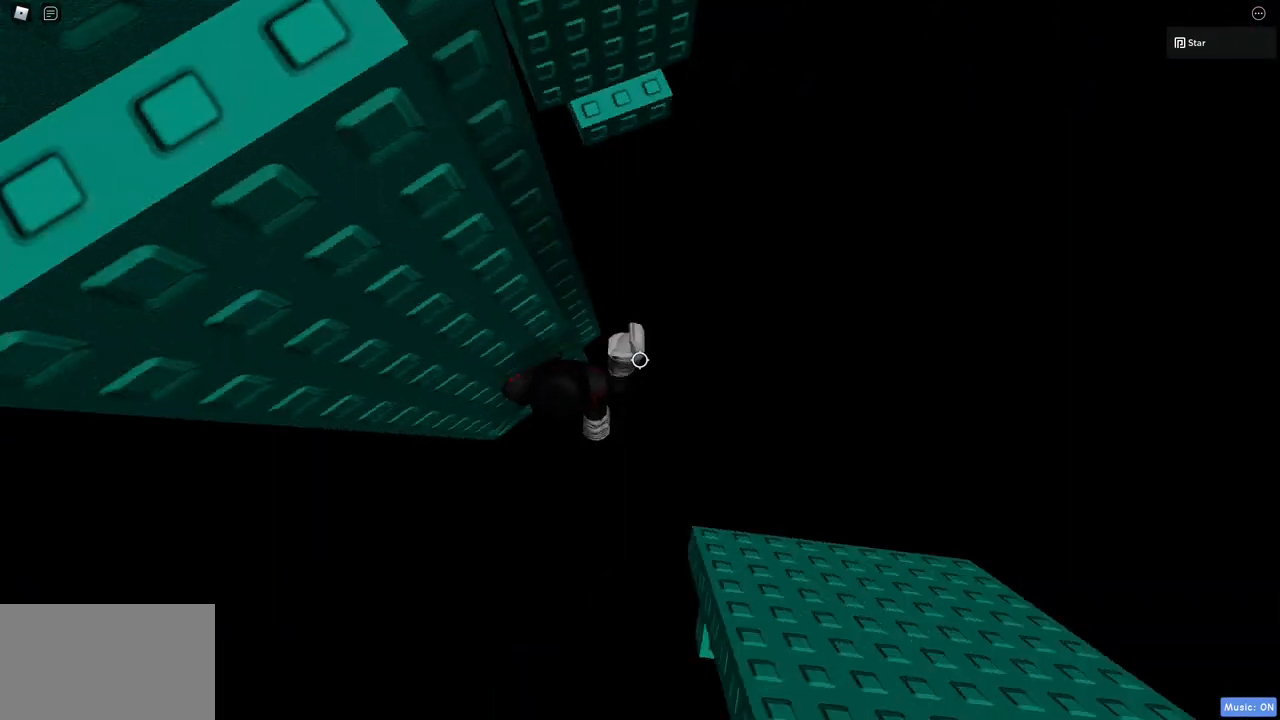
{"keys": ["d"], "mouse": ["right"], "events": [[100, "space", "down"], [150, "w", "up"], [383, "space", "up"]]}
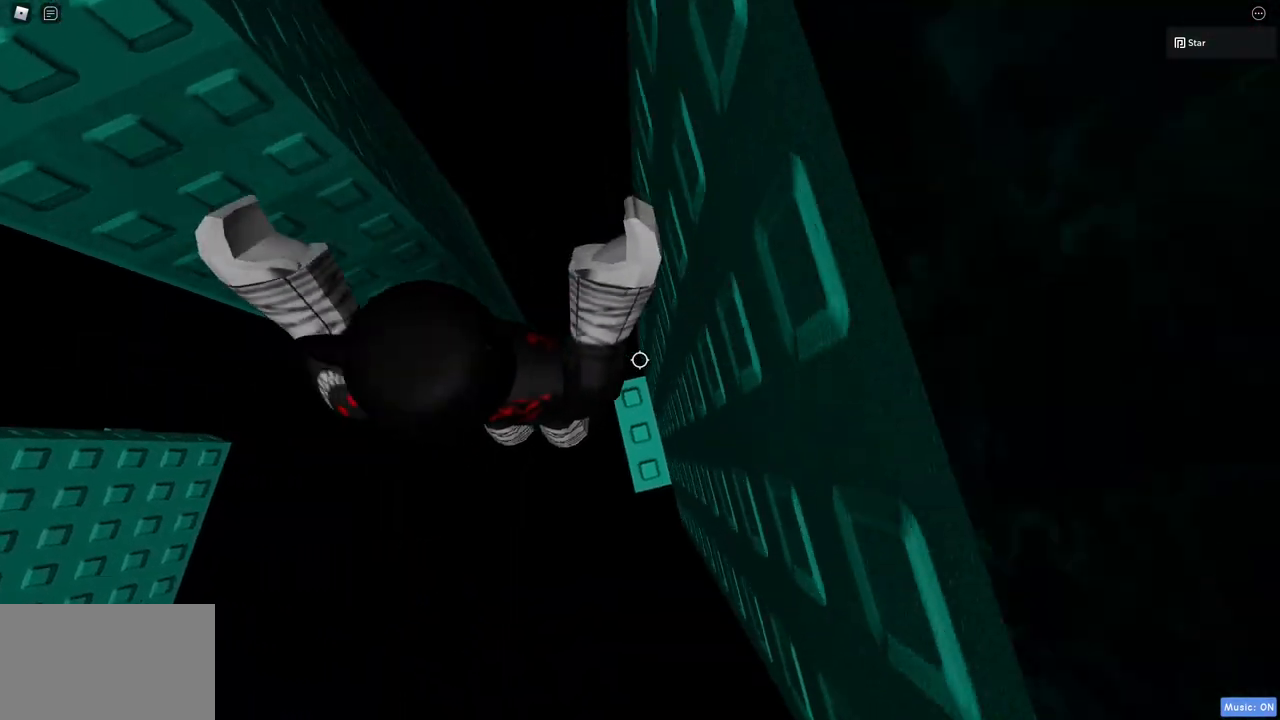
{"keys": [], "mouse": [], "events": [[17, "mouse_right", "up"], [117, "d", "up"]]}
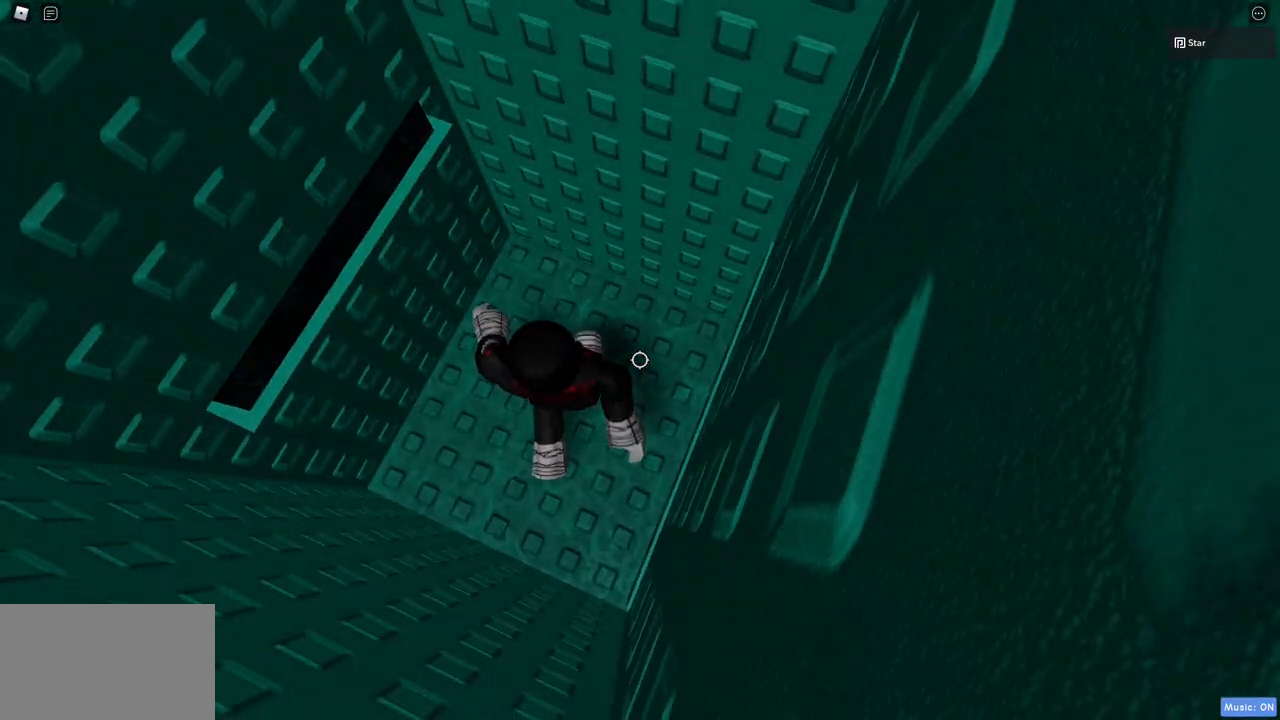
{"keys": ["space"], "mouse": [], "events": [[450, "space", "down"]]}
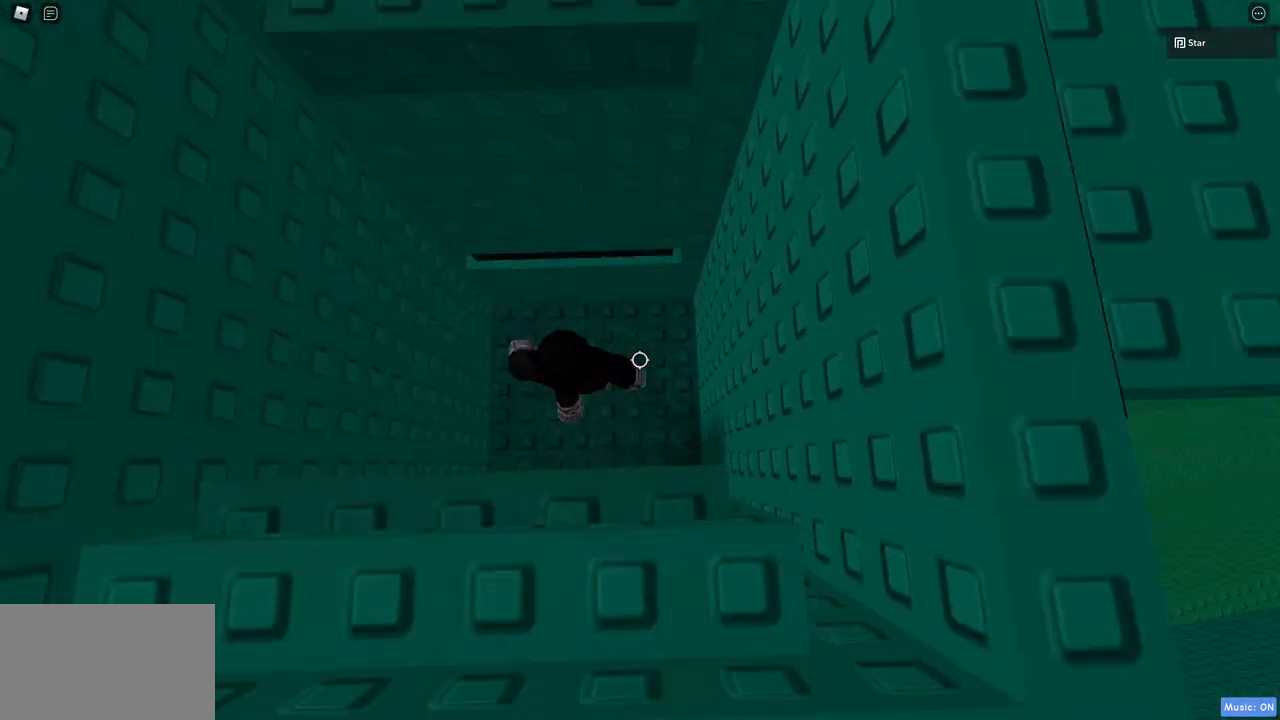
{"keys": ["w"], "mouse": [], "events": [[50, "space", "up"], [150, "w", "down"]]}
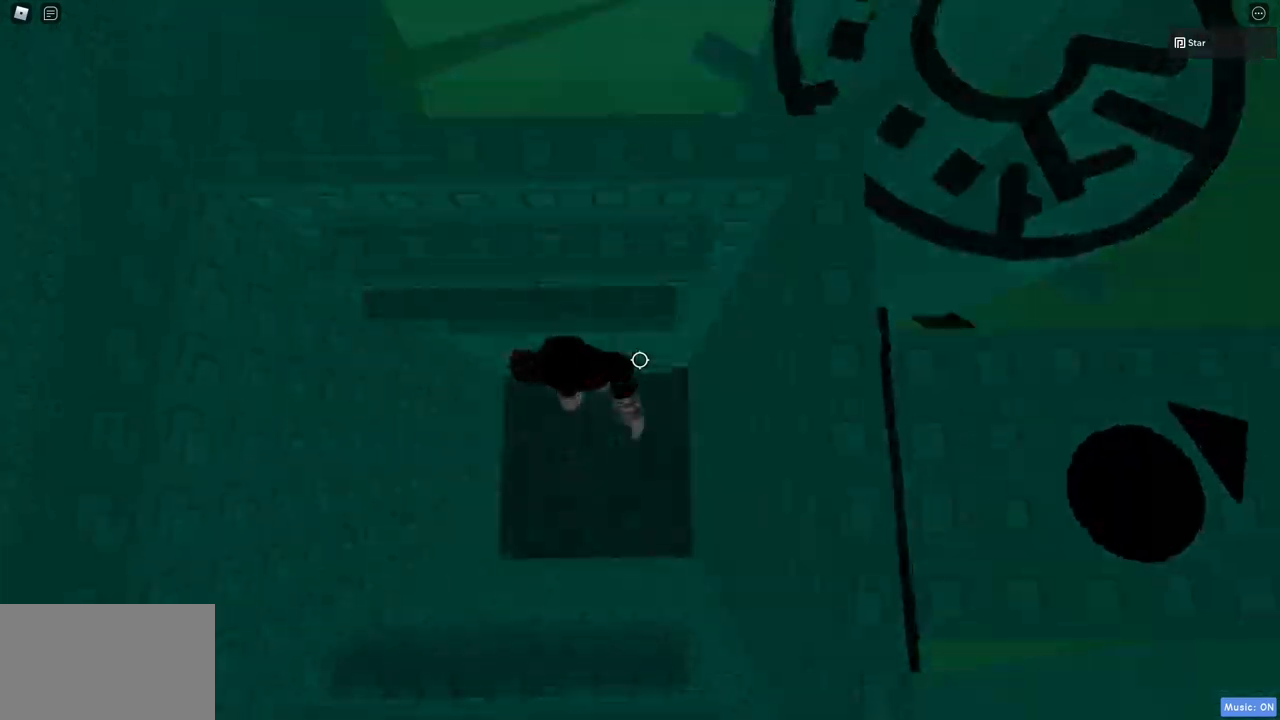
{"keys": ["w"], "mouse": [], "events": [[17, "w", "up"], [117, "s", "down"], [150, "space", "down"], [150, "w", "down"], [250, "s", "up"], [350, "space", "up"]]}
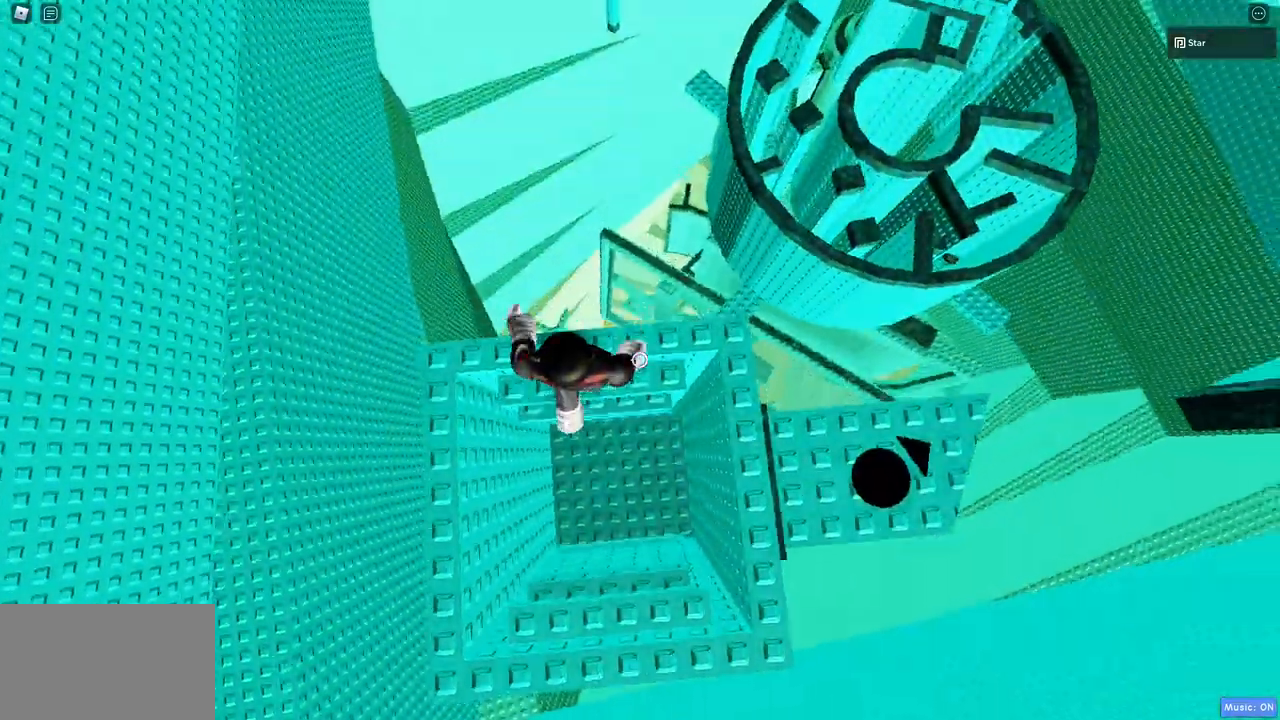
{"keys": ["d"], "mouse": [], "events": [[33, "d", "down"], [83, "w", "up"], [133, "space", "down"], [417, "space", "up"]]}
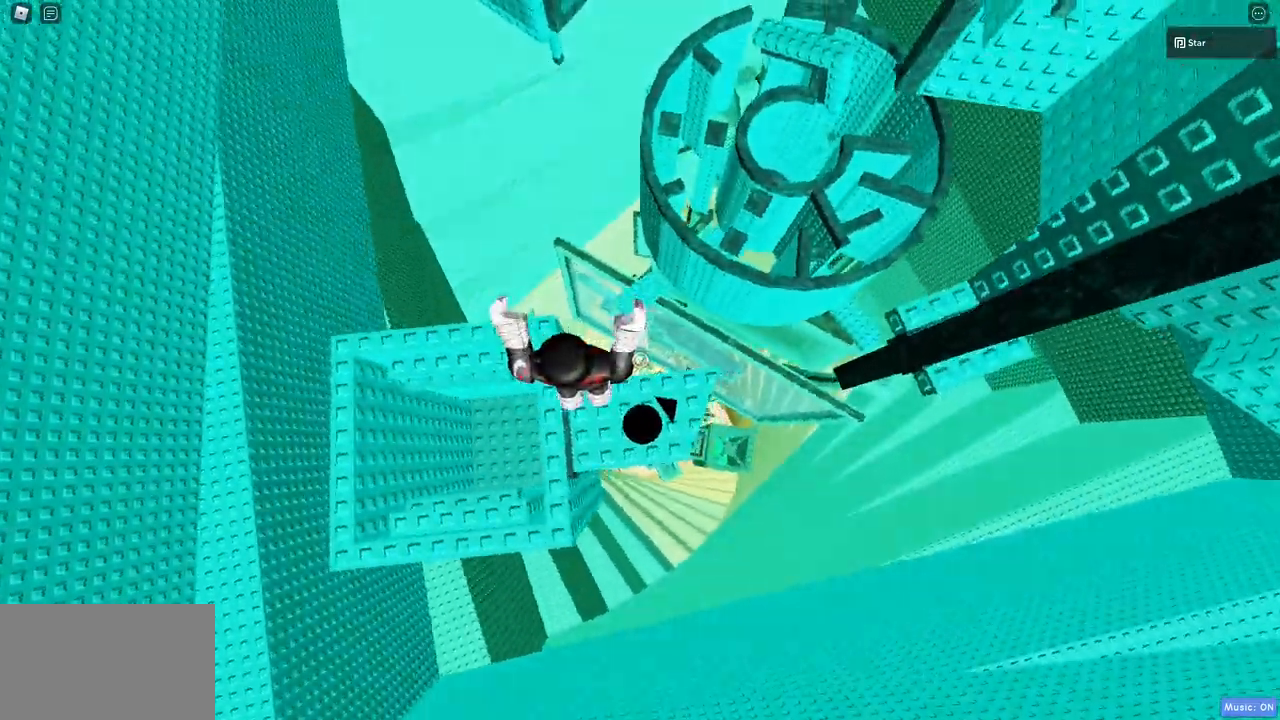
{"keys": [], "mouse": [], "events": [[200, "d", "up"], [333, "space", "down"], [467, "space", "up"]]}
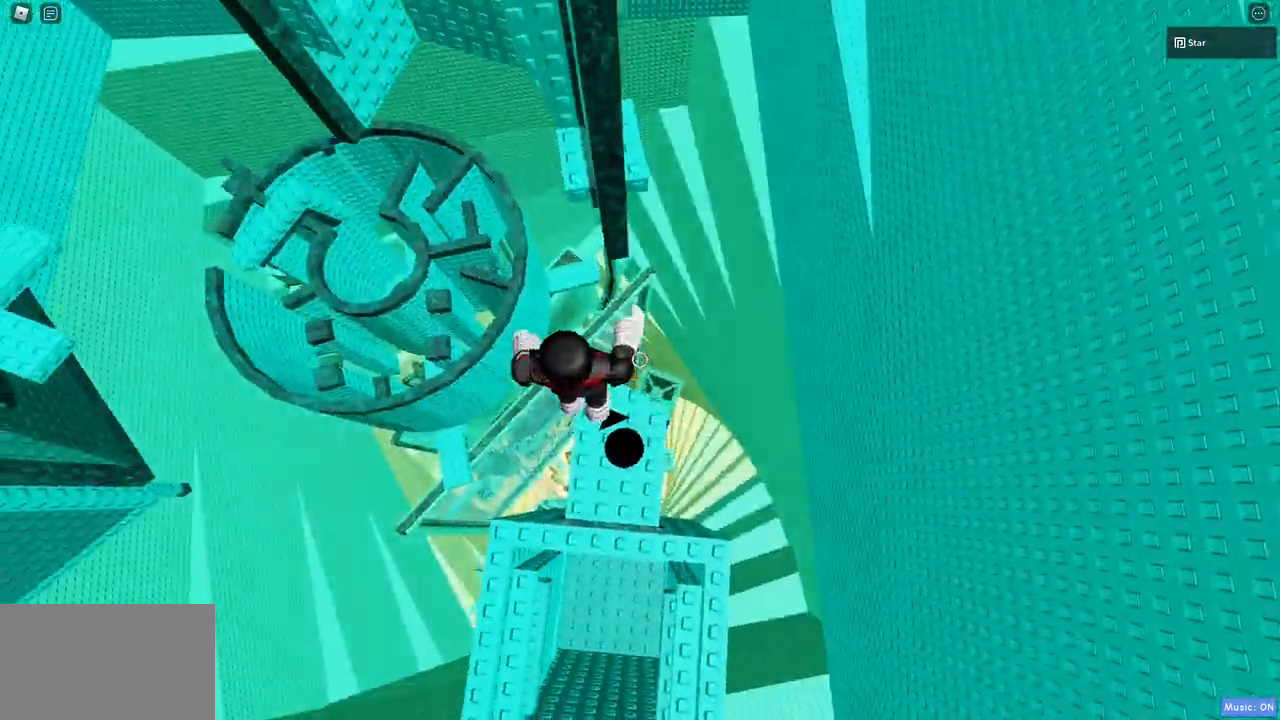
{"keys": ["a"], "mouse": [], "events": [[483, "a", "down"]]}
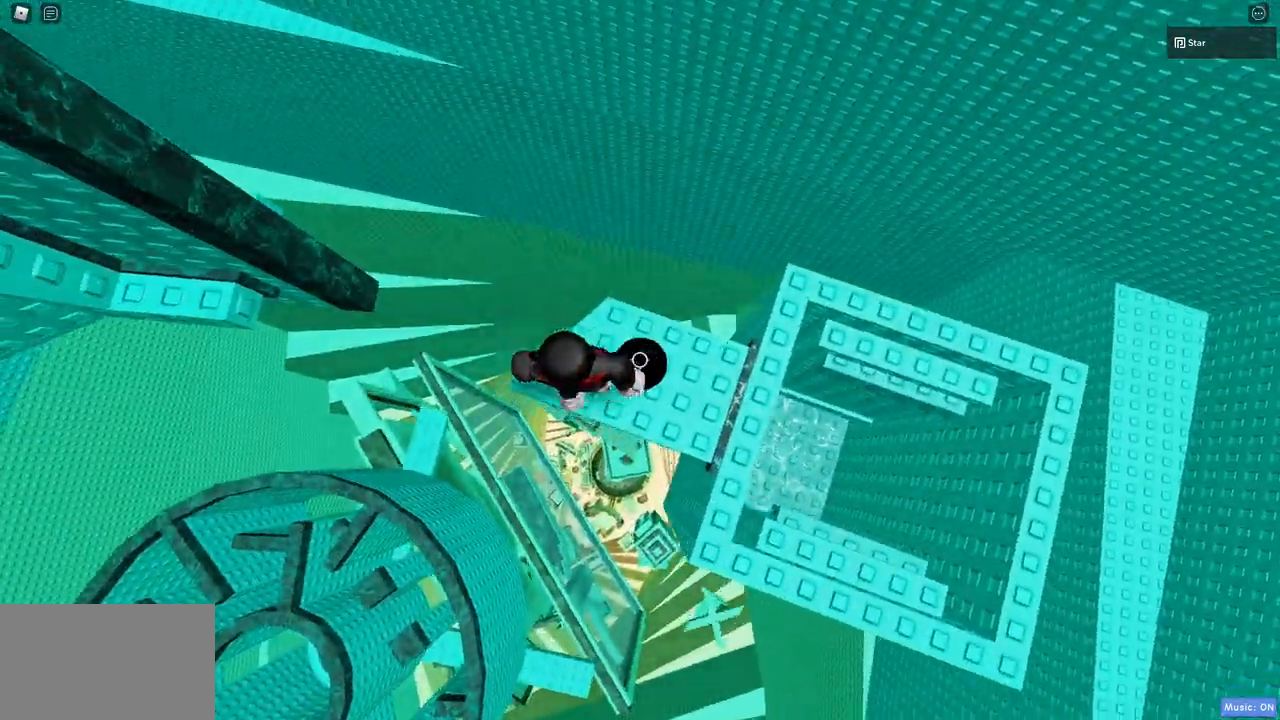
{"keys": ["a"], "mouse": [], "events": [[183, "space", "down"], [367, "space", "up"]]}
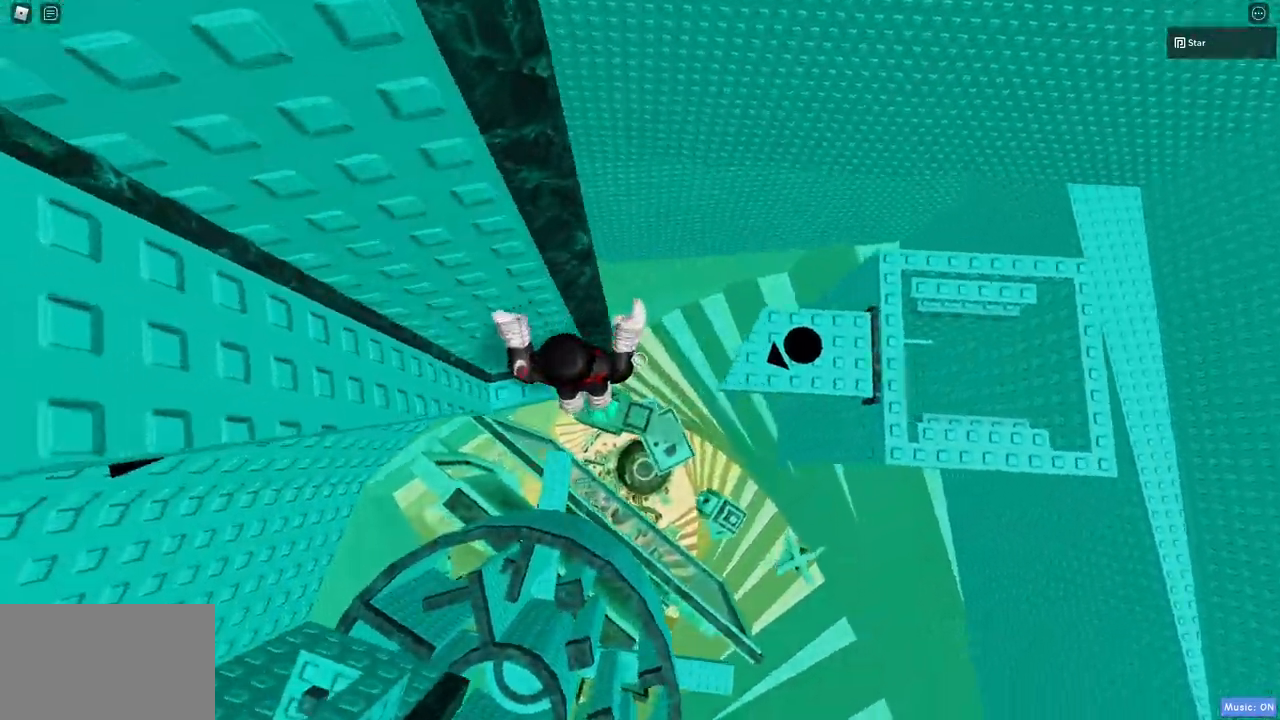
{"keys": ["a"], "mouse": [], "events": [[150, "w", "down"], [233, "a", "up"], [333, "w", "up"], [467, "a", "down"]]}
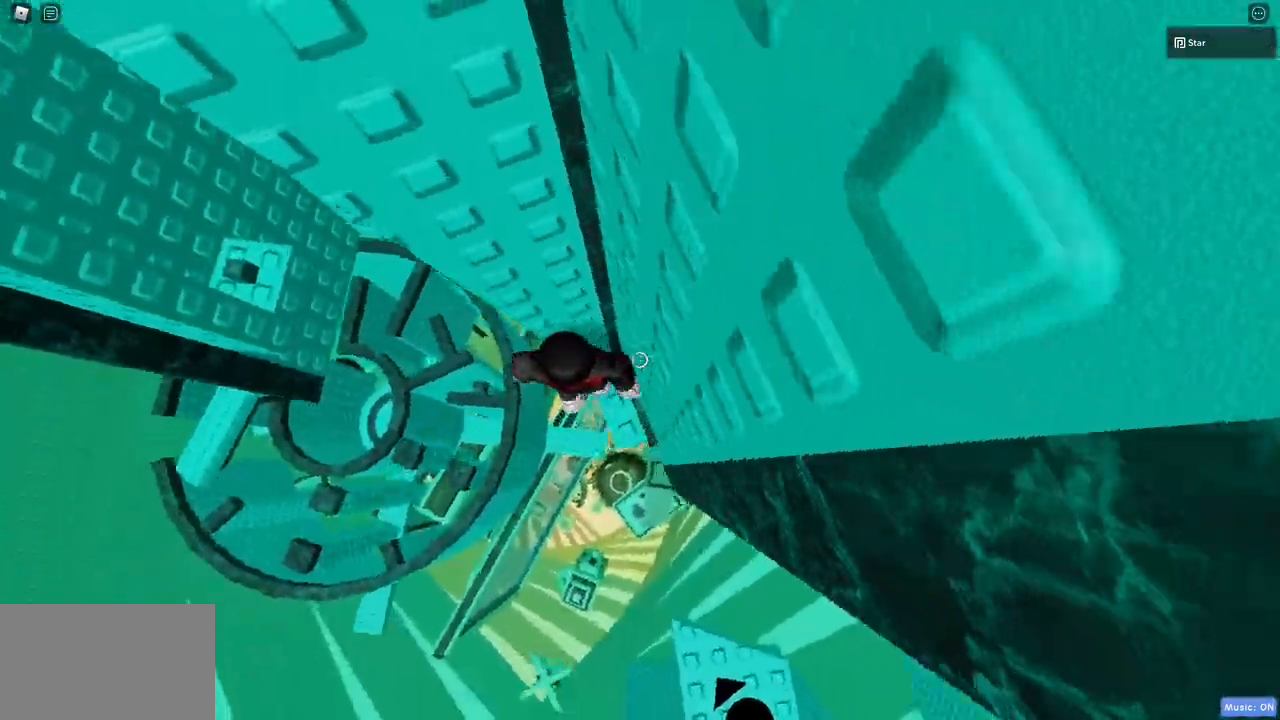
{"keys": ["a"], "mouse": [], "events": [[117, "space", "down"], [350, "space", "up"]]}